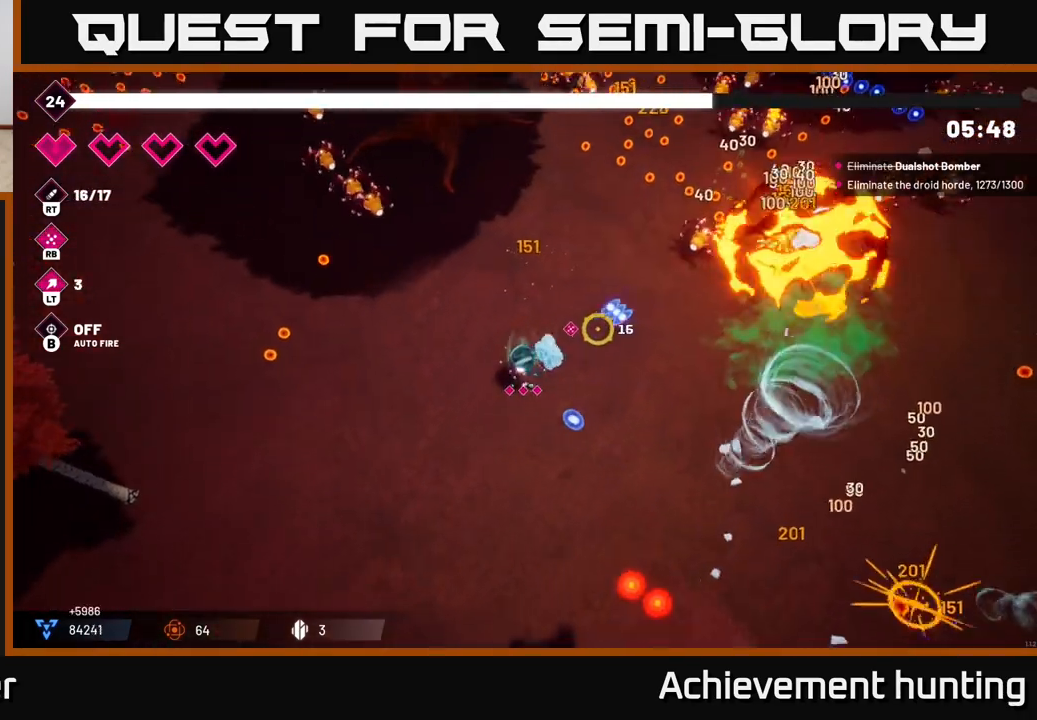
Gameplay with a controller (Xbox layout); each line is a JSON object with the inputs held at the frame after it. "events" lists button and stick changes between this image and that frame as [ms after this image, input, new state], when the widget could be followed in between.
{"buttons": ["R2"], "left_stick": "up-right", "right_stick": "right", "events": [[150, "R2", "up"], [250, "R2", "down"], [400, "right_stick", "right"], [417, "R2", "up"], [467, "R2", "down"]]}
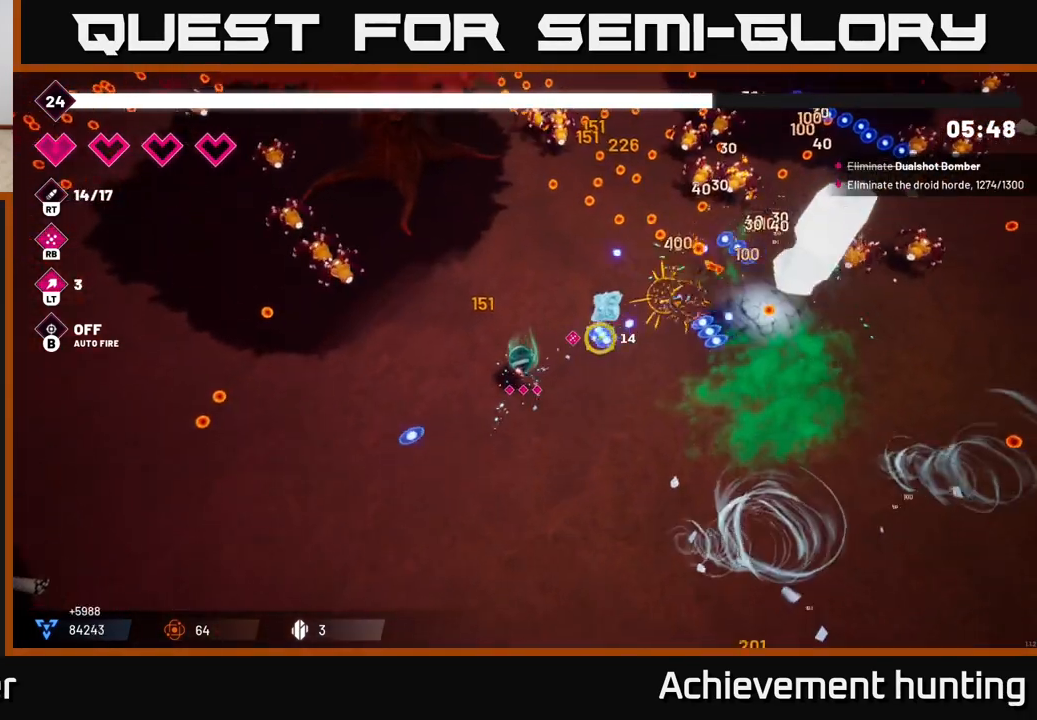
{"buttons": ["R2"], "left_stick": "down-right", "right_stick": "right", "events": [[117, "R2", "up"], [167, "R2", "down"], [317, "R2", "up"], [367, "R2", "down"], [400, "left_stick", "right"], [500, "left_stick", "down-right"]]}
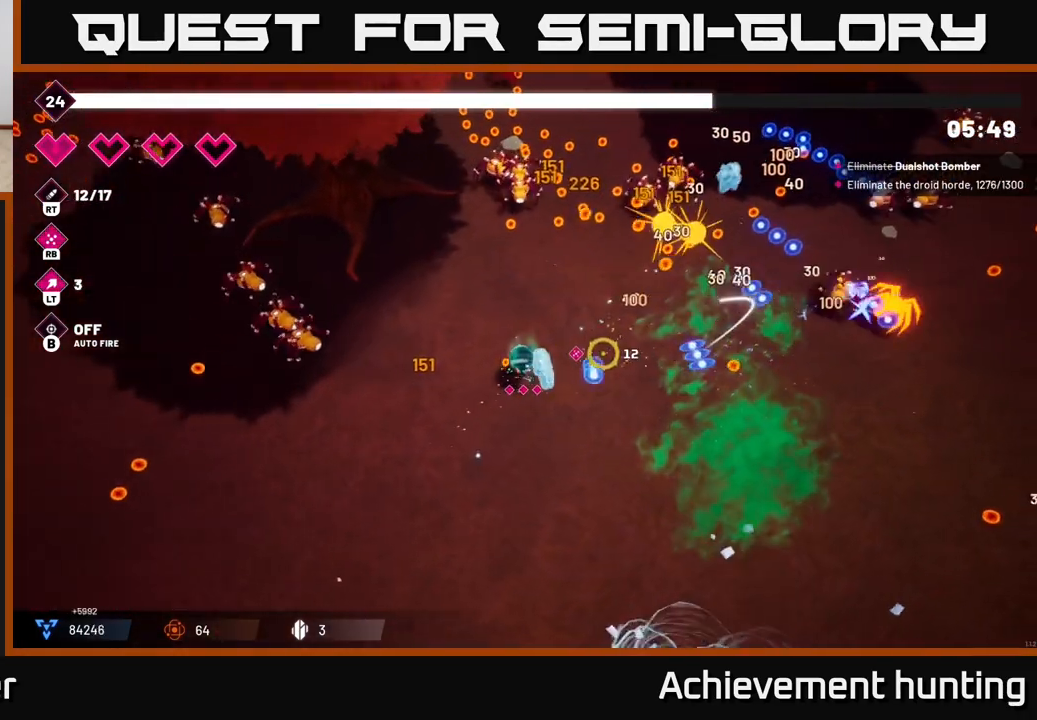
{"buttons": [], "left_stick": "right", "right_stick": "up-right", "events": [[33, "R2", "up"], [200, "right_stick", "up-right"], [233, "R1", "down"], [233, "left_stick", "right"], [367, "R1", "up"]]}
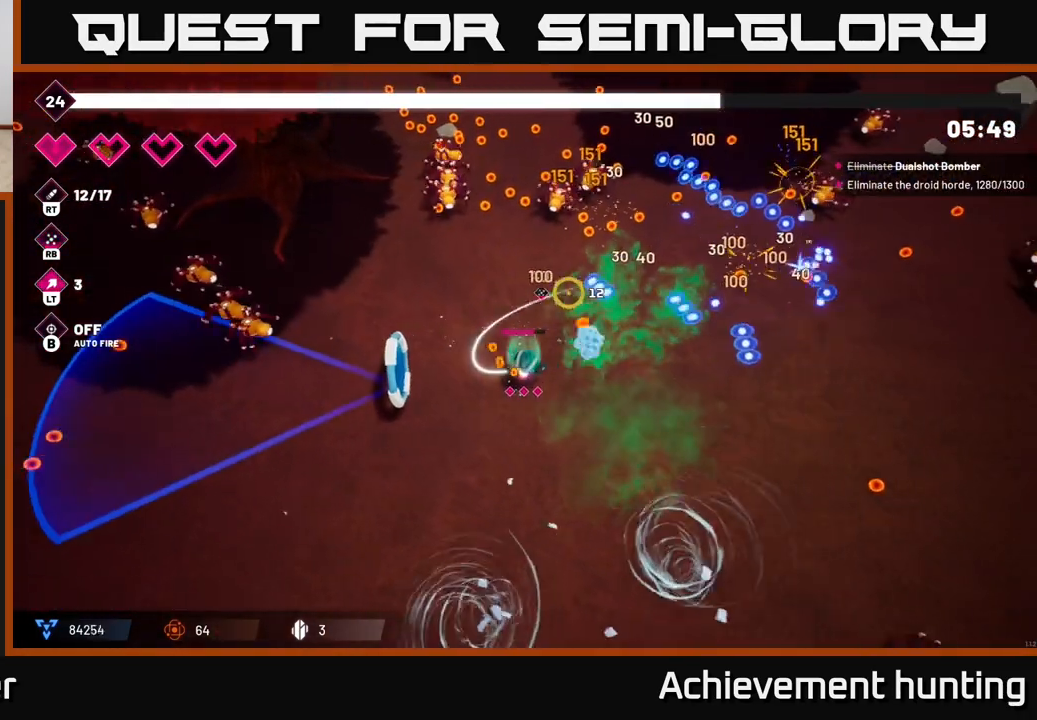
{"buttons": [], "left_stick": "right", "right_stick": "up-left", "events": [[217, "right_stick", "up"], [433, "right_stick", "up-left"]]}
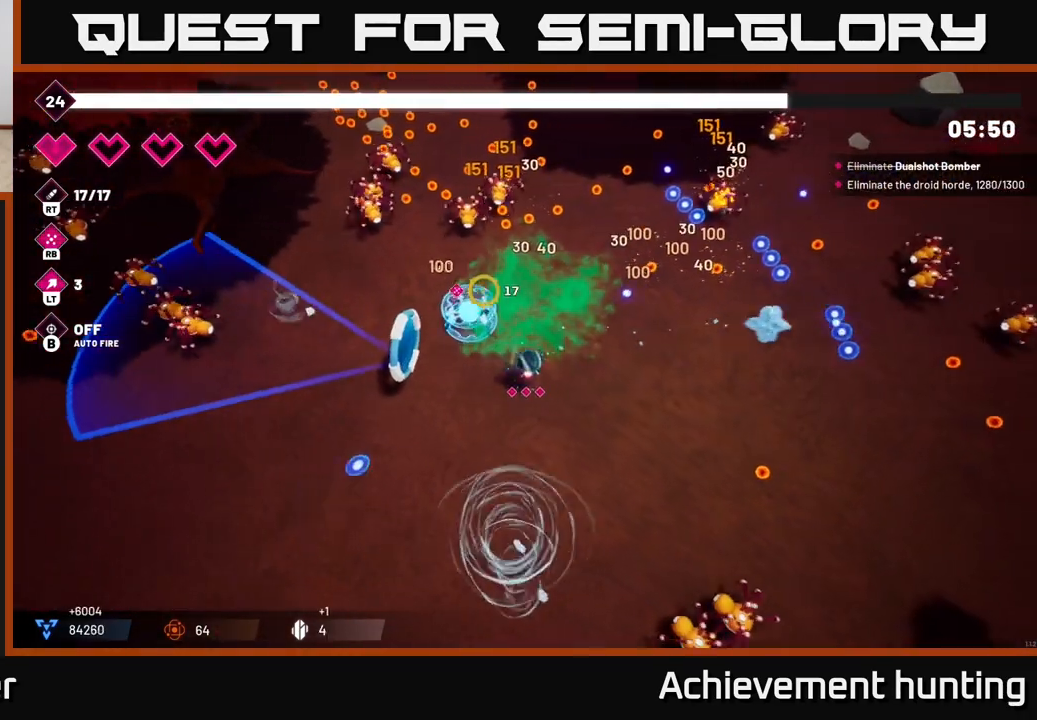
{"buttons": ["R2"], "left_stick": "up-right", "right_stick": "up", "events": [[17, "R2", "down"], [167, "left_stick", "up-right"], [483, "right_stick", "up"]]}
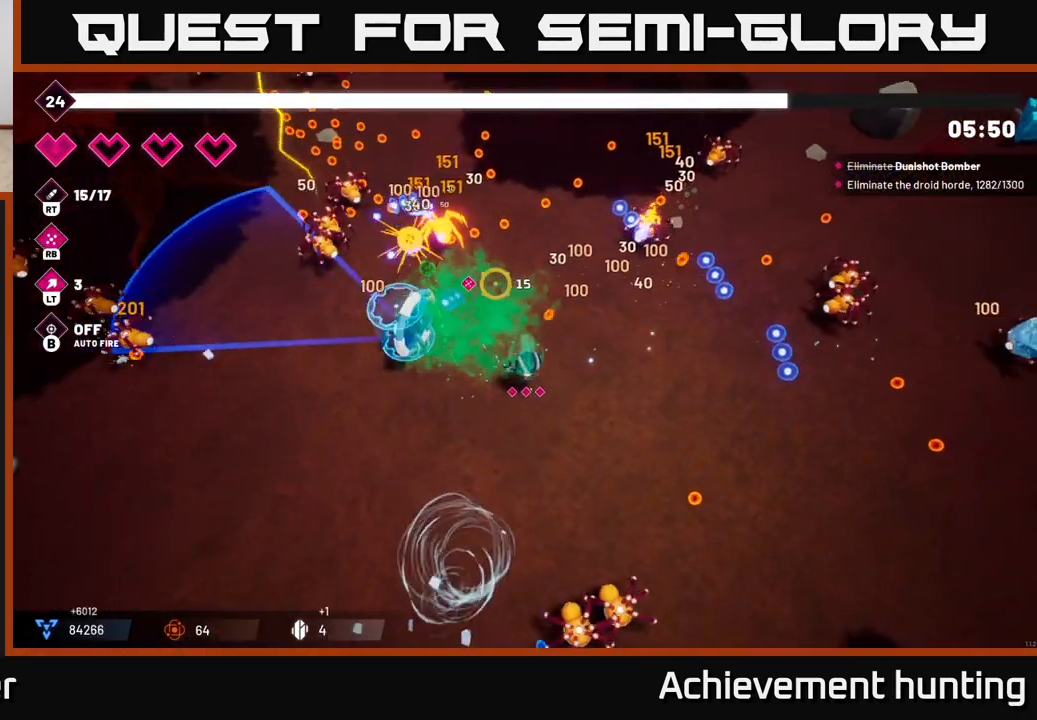
{"buttons": [], "left_stick": "down-right", "right_stick": "up-right", "events": [[167, "R2", "up"], [167, "left_stick", "right"], [200, "right_stick", "up-right"], [283, "left_stick", "down-right"], [300, "R2", "down"], [467, "R2", "up"]]}
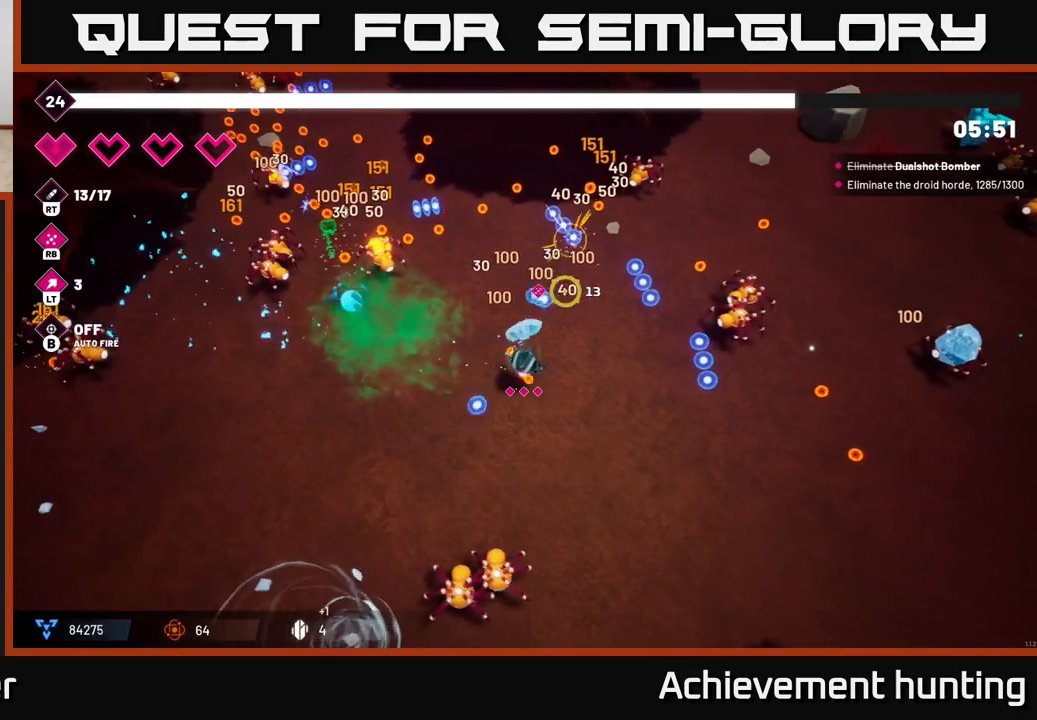
{"buttons": ["R2"], "left_stick": "right", "right_stick": "up-right", "events": [[200, "R2", "down"], [333, "R2", "up"], [450, "R2", "down"], [450, "left_stick", "right"]]}
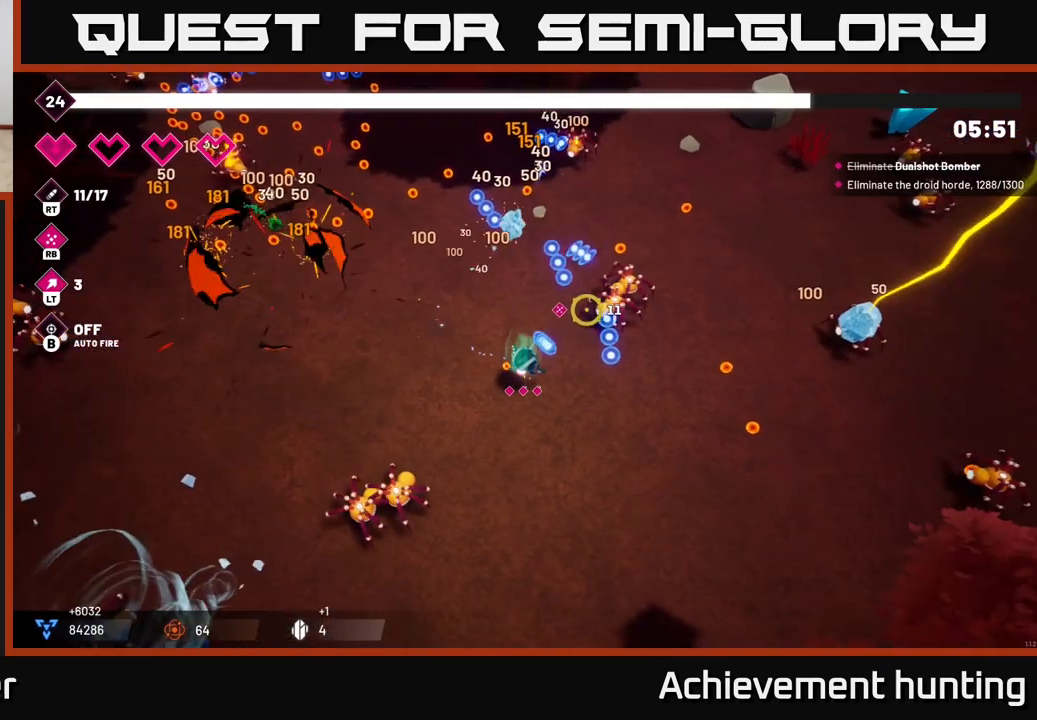
{"buttons": [], "left_stick": "right", "right_stick": "up-left", "events": [[83, "R2", "up"], [467, "right_stick", "up-left"]]}
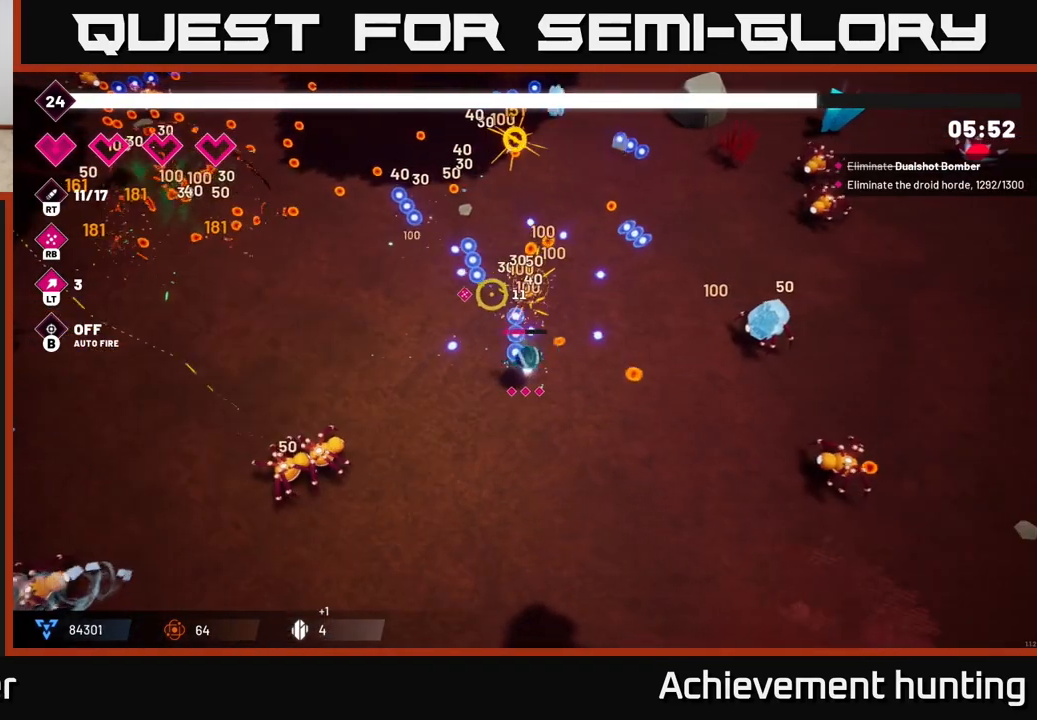
{"buttons": ["L2"], "left_stick": "up-left", "right_stick": "left", "events": [[50, "R2", "down"], [150, "left_stick", "up"], [183, "R2", "up"], [217, "left_stick", "up-left"], [317, "right_stick", "left"], [450, "L2", "down"]]}
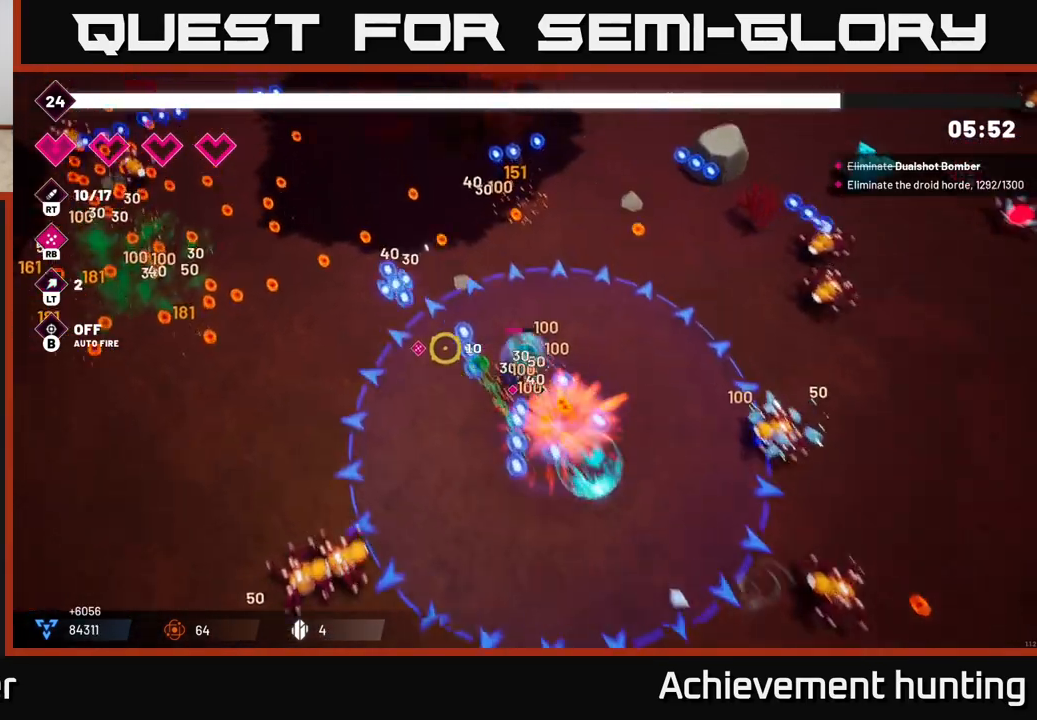
{"buttons": [], "left_stick": "left", "right_stick": "left", "events": [[100, "L2", "up"], [150, "L2", "down"], [233, "R2", "down"], [267, "left_stick", "left"], [283, "L2", "up"], [500, "R2", "up"]]}
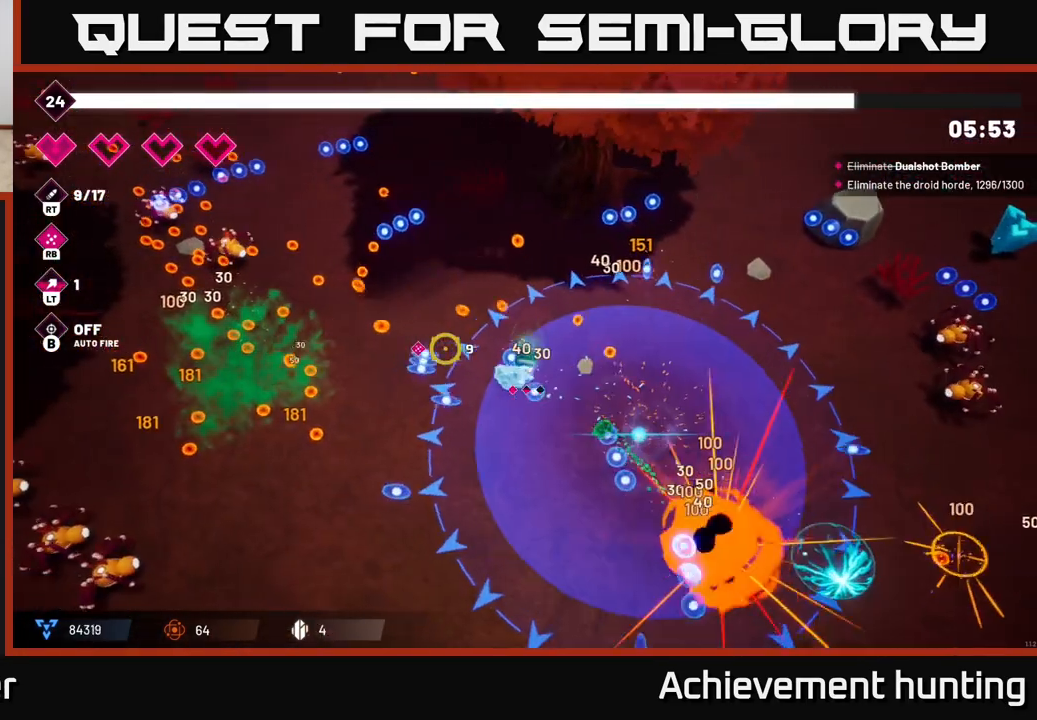
{"buttons": [], "left_stick": "left", "right_stick": "up-left", "events": [[133, "right_stick", "up-left"], [267, "R2", "down"], [433, "R2", "up"]]}
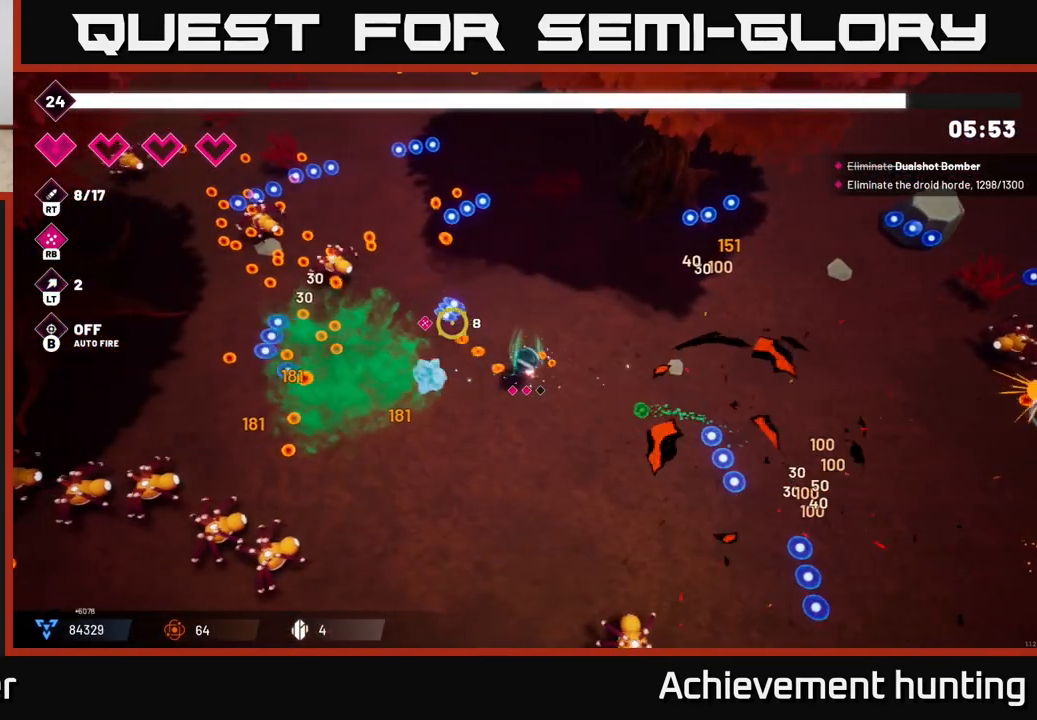
{"buttons": [], "left_stick": "center", "right_stick": "up-left", "events": [[17, "R2", "down"], [167, "R2", "up"], [267, "R2", "down"], [433, "R2", "up"], [467, "left_stick", "center"]]}
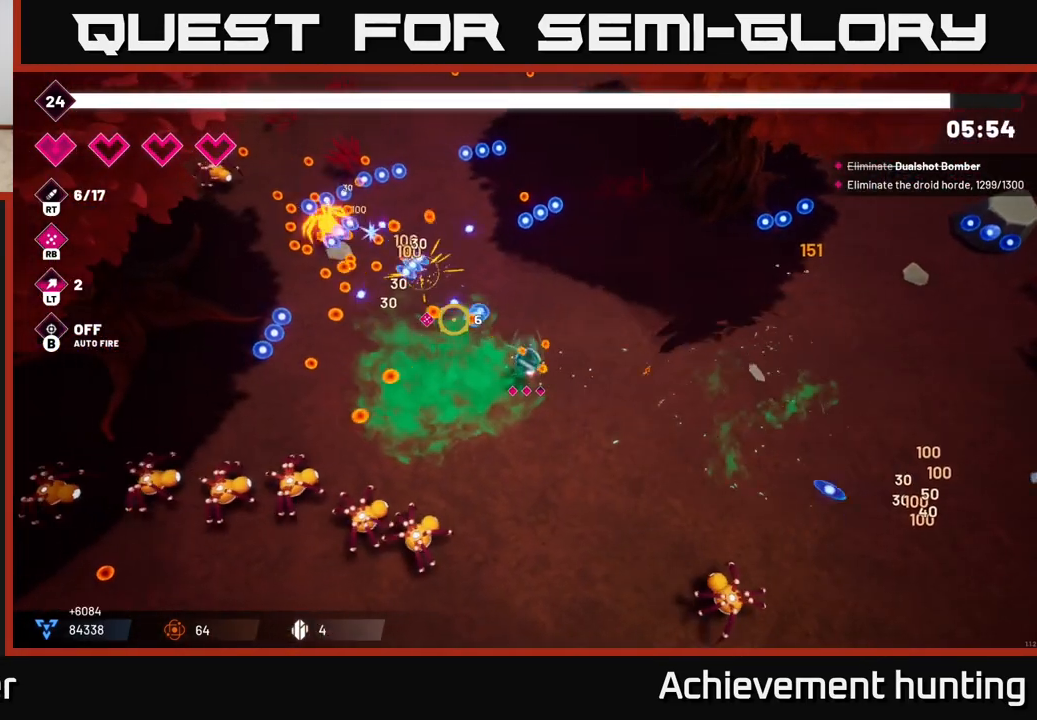
{"buttons": ["R2"], "left_stick": "center", "right_stick": "down-left", "events": [[67, "right_stick", "down-left"], [100, "left_stick", "left"], [167, "R2", "down"], [300, "left_stick", "center"], [350, "R2", "up"], [450, "R2", "down"]]}
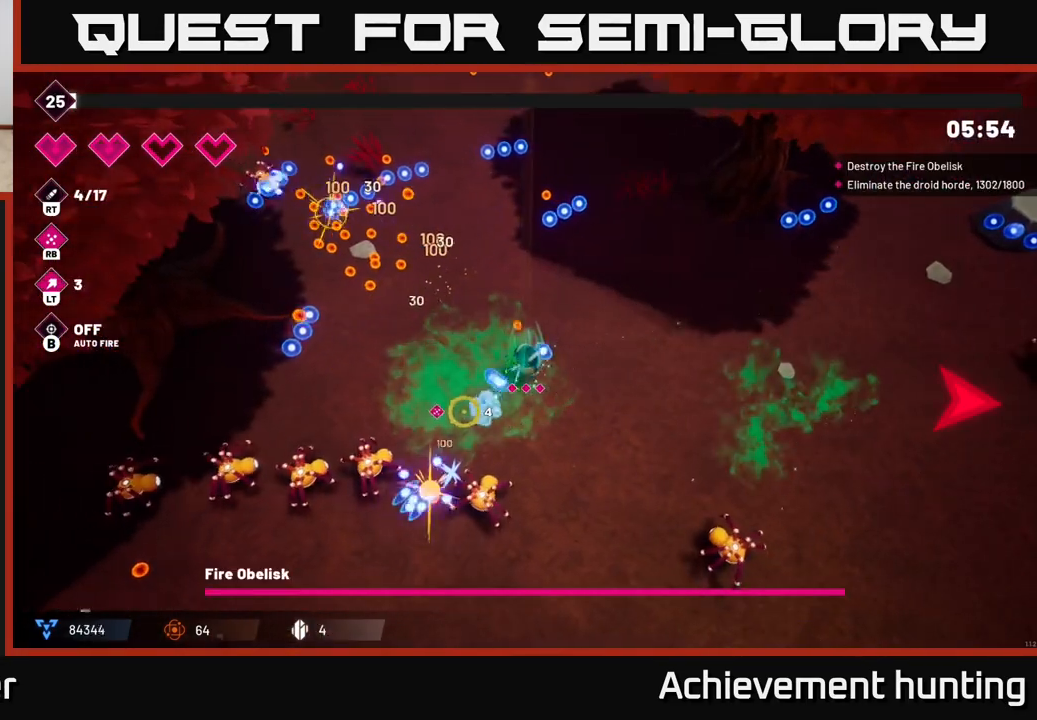
{"buttons": ["R2"], "left_stick": "up", "right_stick": "down-left", "events": [[133, "R2", "up"], [133, "left_stick", "left"], [167, "R2", "down"], [333, "left_stick", "center"], [350, "R2", "up"], [417, "R2", "down"], [433, "left_stick", "up"]]}
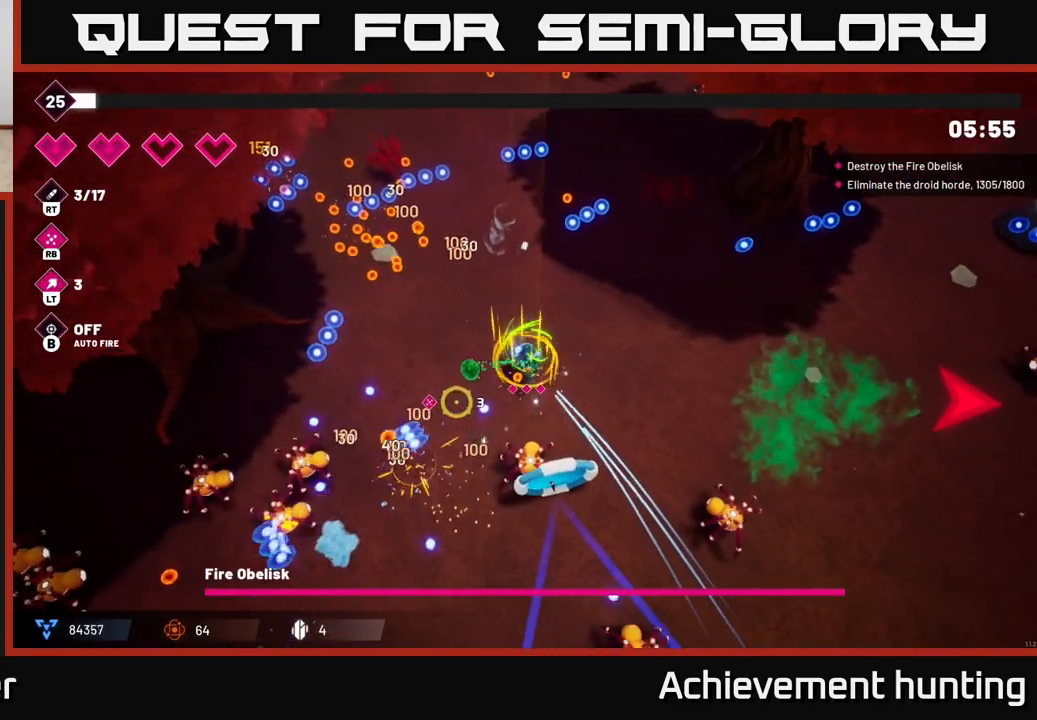
{"buttons": ["R2"], "left_stick": "down-right", "right_stick": "down-right", "events": [[100, "R2", "up"], [117, "left_stick", "up-left"], [283, "right_stick", "down-right"], [300, "left_stick", "down-left"], [350, "R2", "down"], [483, "left_stick", "down-right"]]}
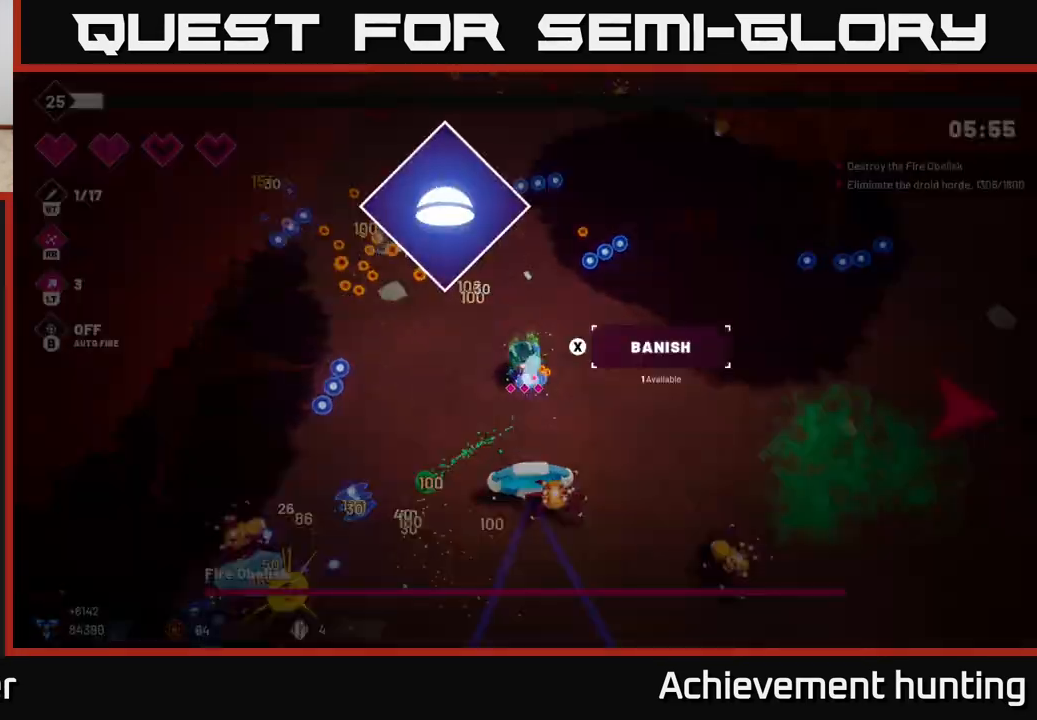
{"buttons": [], "left_stick": "center", "right_stick": "center", "events": [[17, "R2", "up"], [67, "left_stick", "right"], [83, "R2", "down"], [183, "right_stick", "down"], [250, "R2", "up"], [300, "right_stick", "center"], [317, "left_stick", "center"]]}
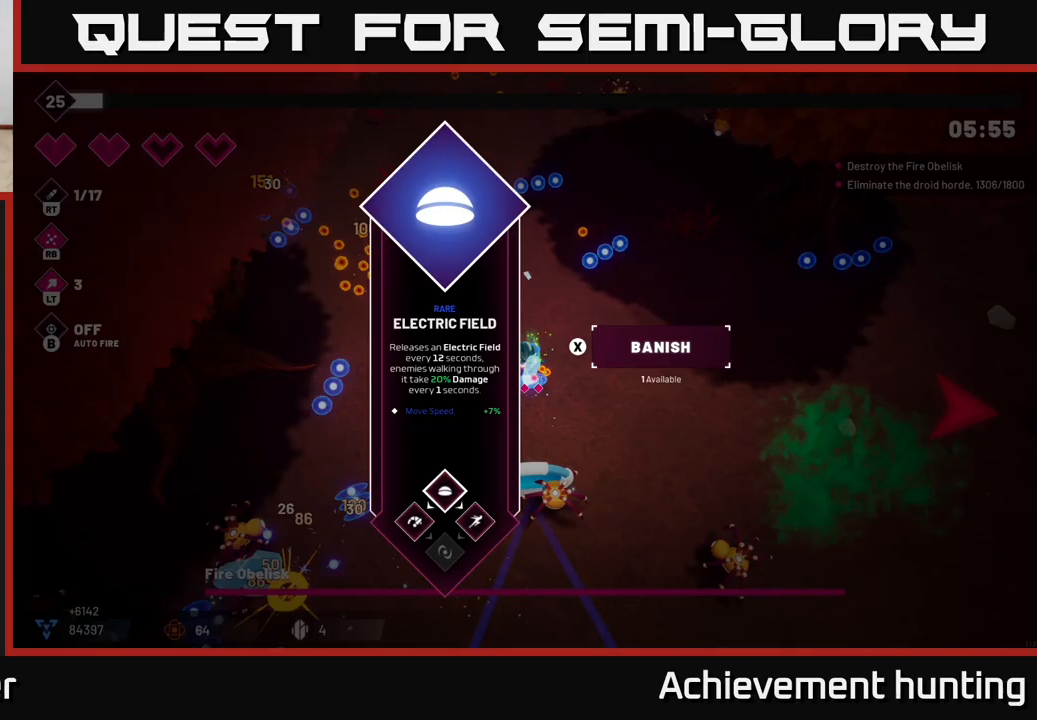
{"buttons": ["R2"], "left_stick": "down-right", "right_stick": "center", "events": [[317, "A", "down"], [317, "left_stick", "right"], [367, "A", "up"], [433, "left_stick", "down-right"], [483, "R2", "down"]]}
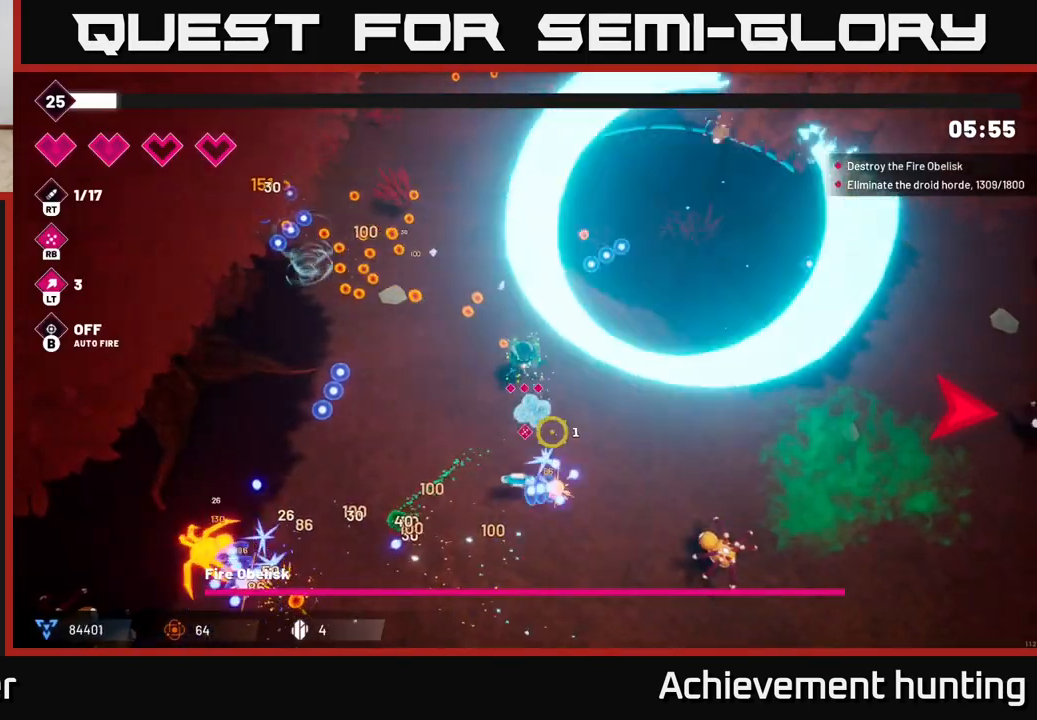
{"buttons": ["R2"], "left_stick": "down-right", "right_stick": "down", "events": [[17, "right_stick", "down"]]}
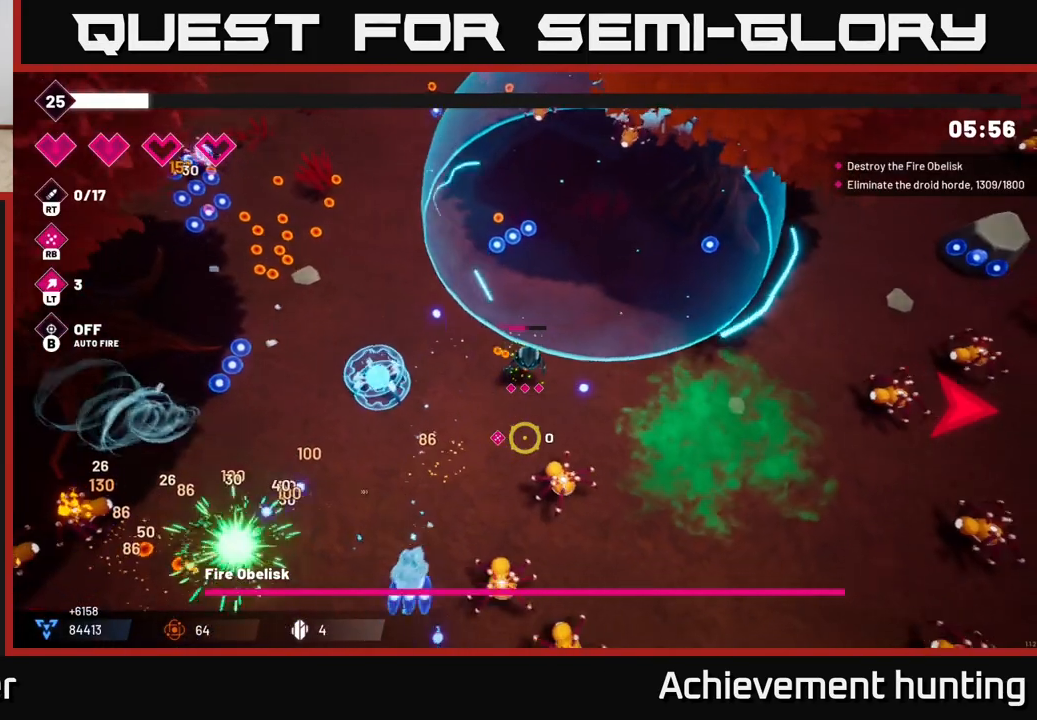
{"buttons": [], "left_stick": "down-right", "right_stick": "down", "events": [[367, "R2", "up"]]}
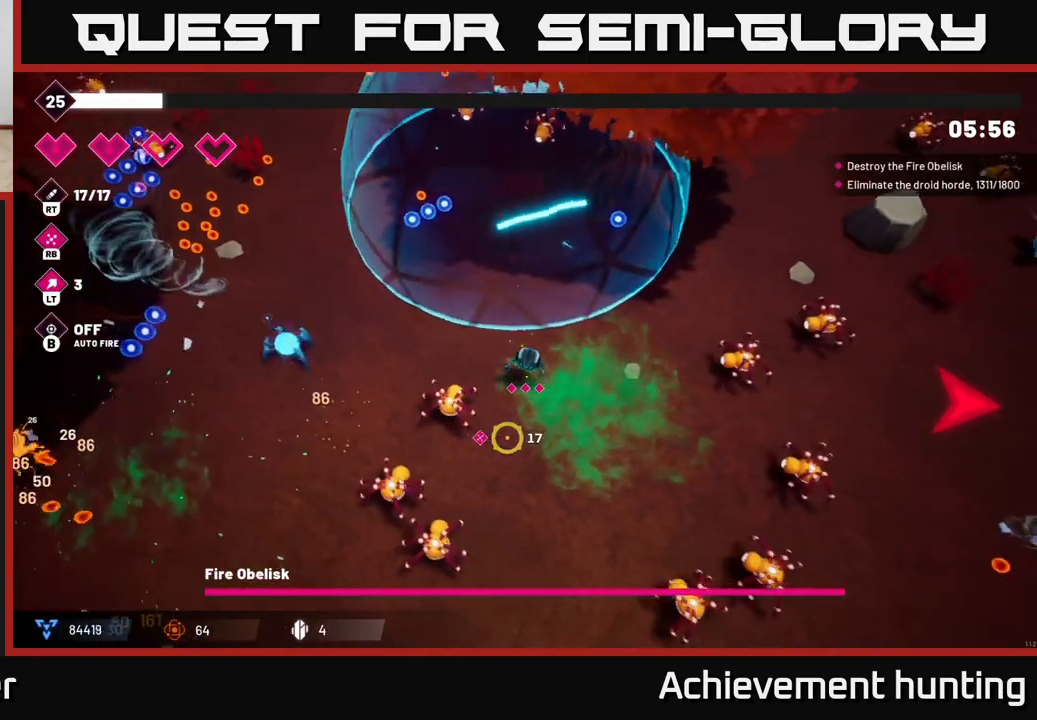
{"buttons": [], "left_stick": "left", "right_stick": "down-left", "events": [[17, "L2", "down"], [133, "right_stick", "down-left"], [150, "L2", "up"], [183, "left_stick", "down"], [317, "R1", "down"], [383, "left_stick", "left"], [433, "R1", "up"]]}
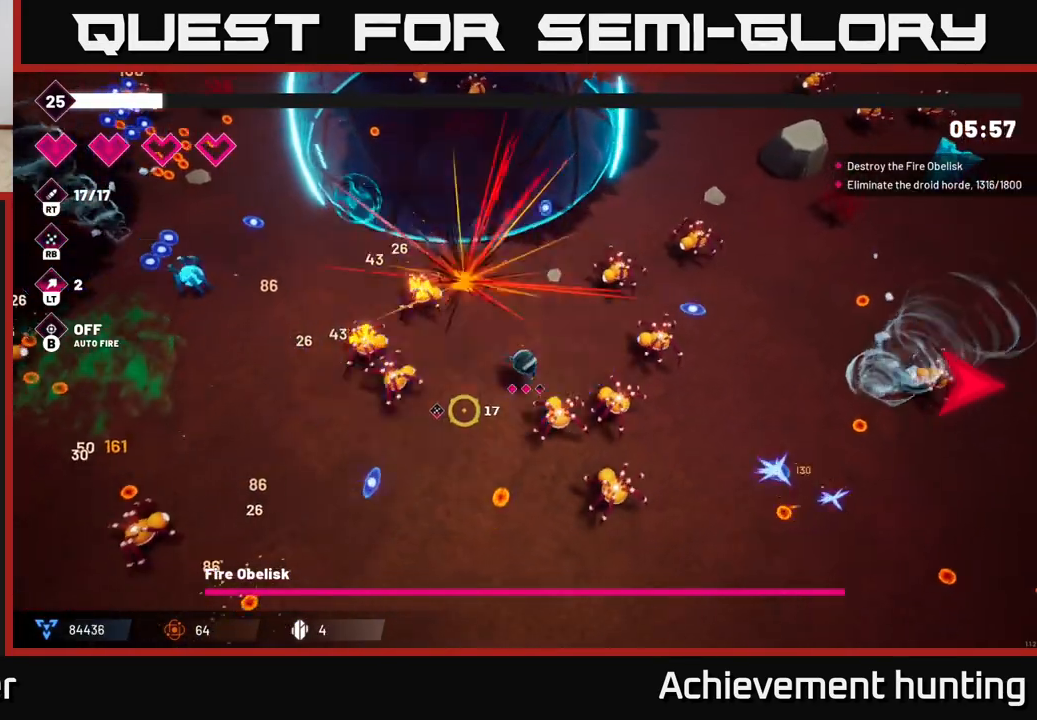
{"buttons": ["R2"], "left_stick": "down-right", "right_stick": "up-right", "events": [[100, "left_stick", "down-left"], [150, "right_stick", "down"], [283, "right_stick", "right"], [383, "left_stick", "down"], [467, "R2", "down"], [500, "left_stick", "down-right"], [500, "right_stick", "up-right"]]}
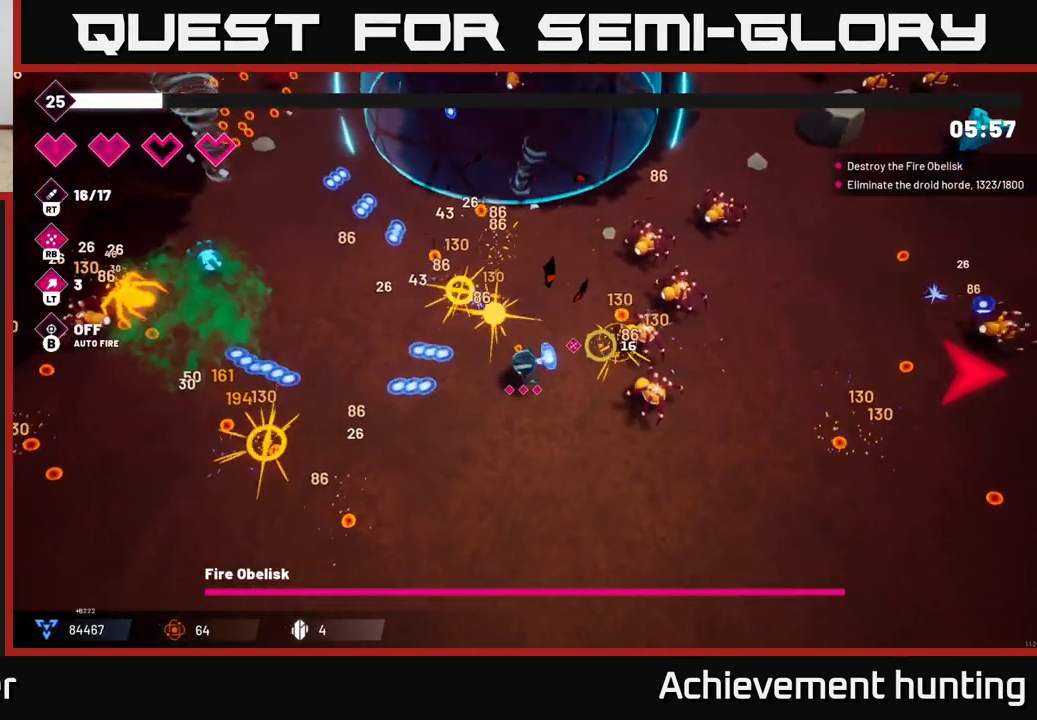
{"buttons": ["R2"], "left_stick": "down-right", "right_stick": "up-right", "events": [[133, "R2", "up"], [233, "R2", "down"], [383, "R2", "up"], [450, "R2", "down"]]}
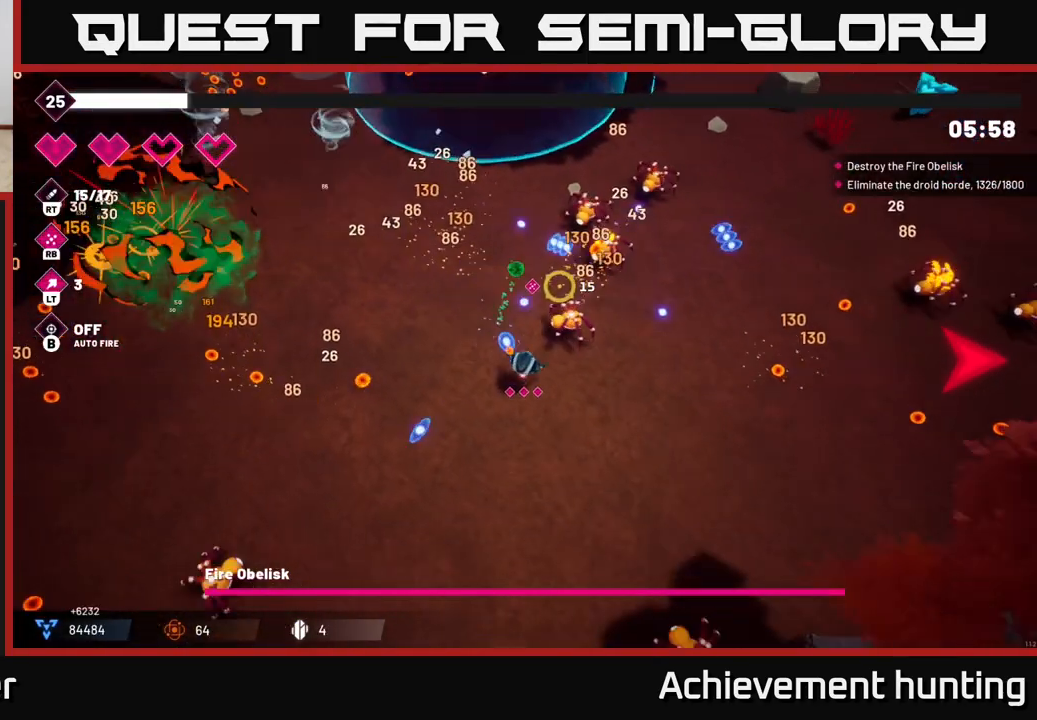
{"buttons": [], "left_stick": "right", "right_stick": "right", "events": [[117, "R2", "up"], [200, "left_stick", "right"], [233, "R2", "down"], [350, "R2", "up"], [400, "right_stick", "right"]]}
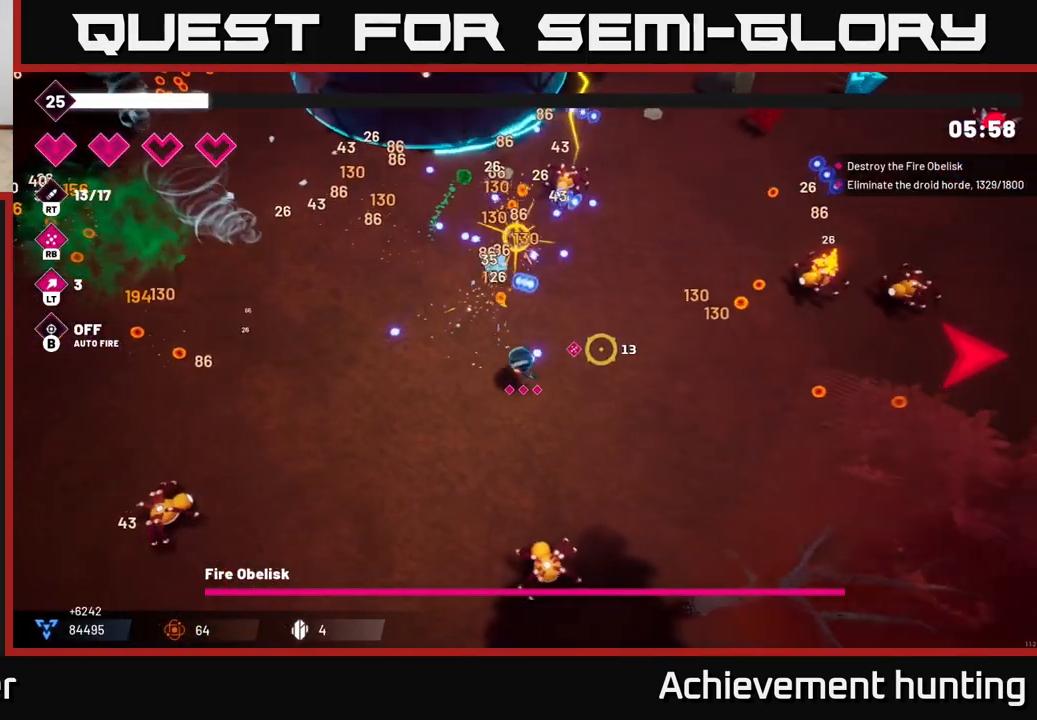
{"buttons": ["R2"], "left_stick": "right", "right_stick": "up-right", "events": [[167, "right_stick", "up-right"], [183, "R2", "down"]]}
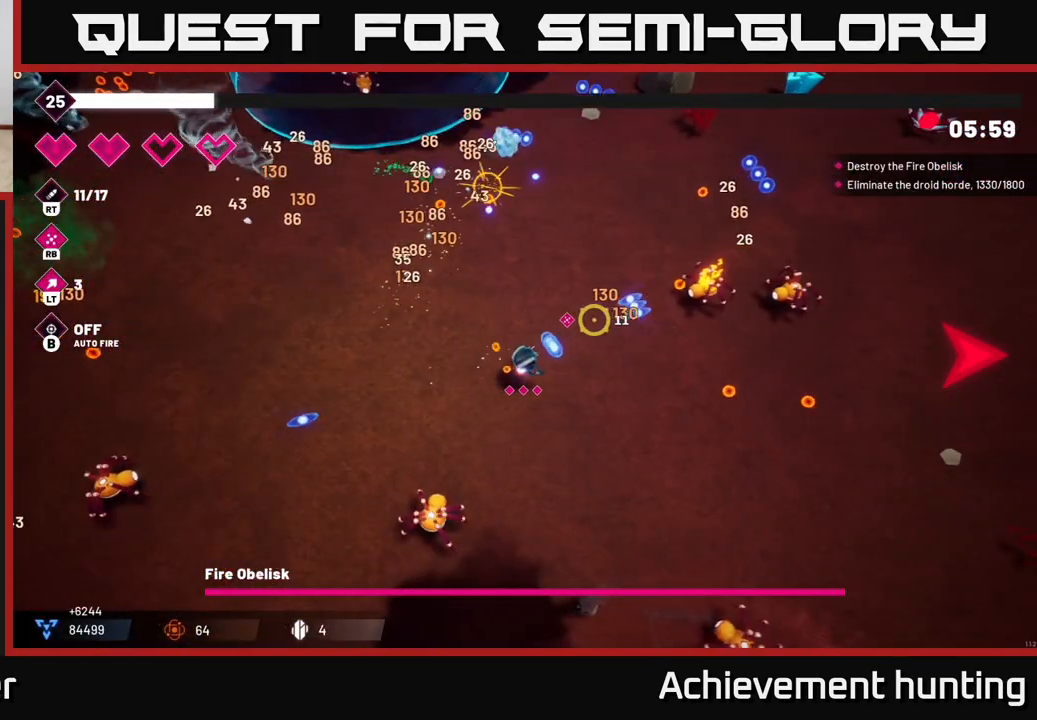
{"buttons": [], "left_stick": "right", "right_stick": "up-right", "events": [[117, "right_stick", "right"], [433, "R2", "up"], [450, "right_stick", "up-right"]]}
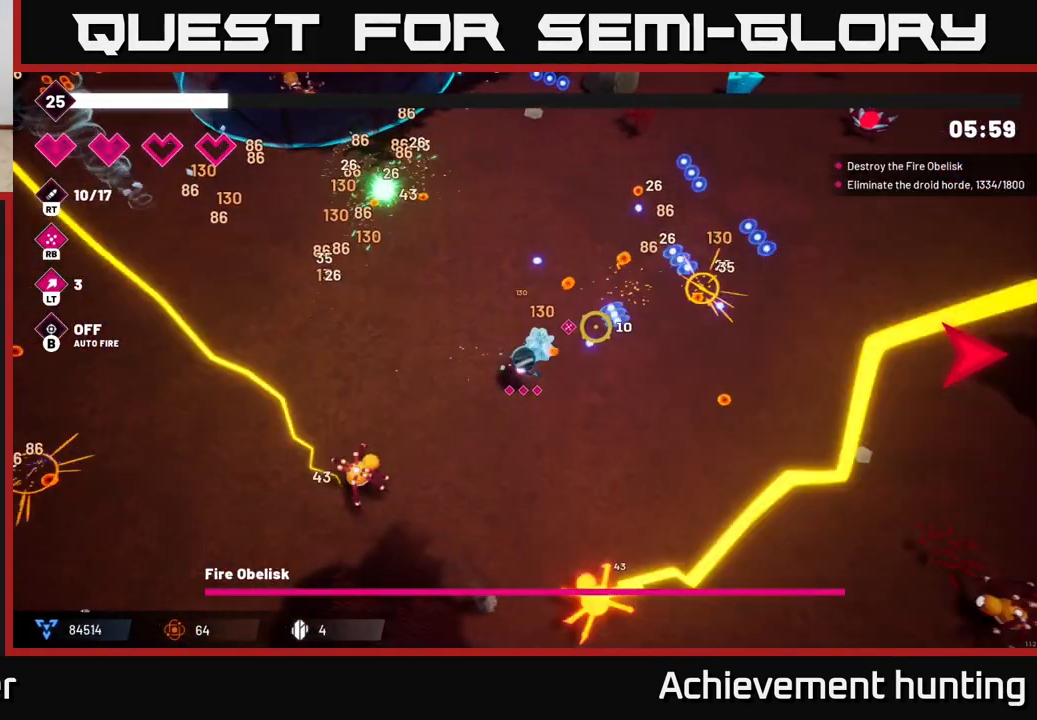
{"buttons": [], "left_stick": "up-right", "right_stick": "up-right", "events": [[83, "right_stick", "up"], [167, "left_stick", "up-right"], [217, "R1", "down"], [300, "right_stick", "up-right"], [350, "R1", "up"]]}
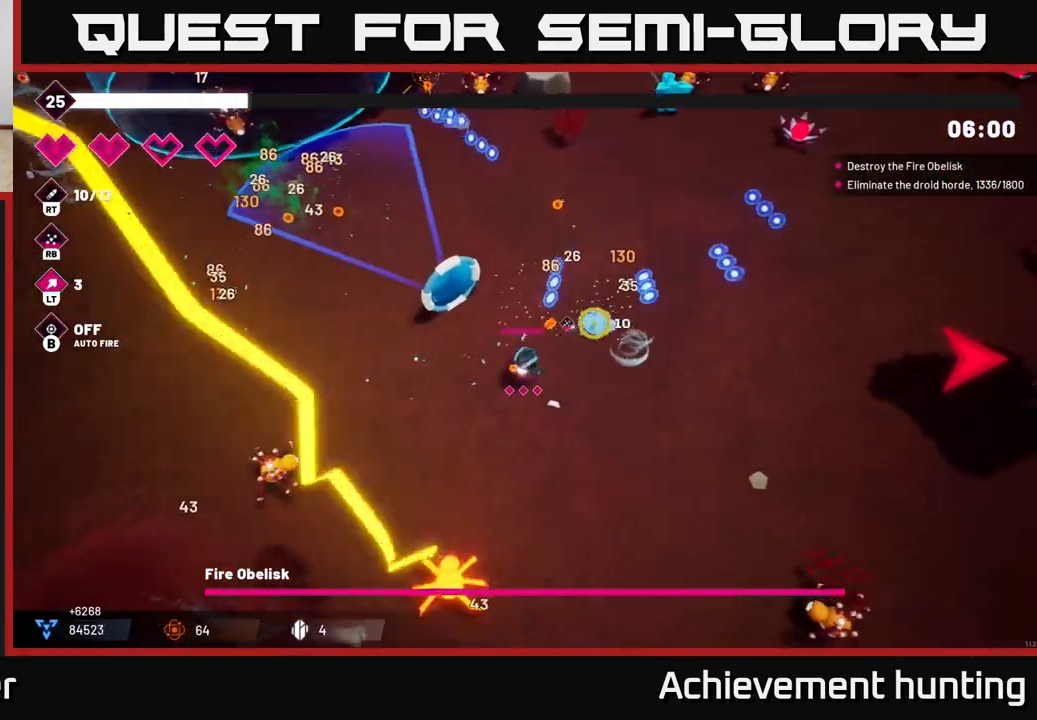
{"buttons": [], "left_stick": "up-right", "right_stick": "up-right", "events": [[117, "L2", "down"], [283, "L2", "up"], [300, "R2", "down"], [433, "R2", "up"]]}
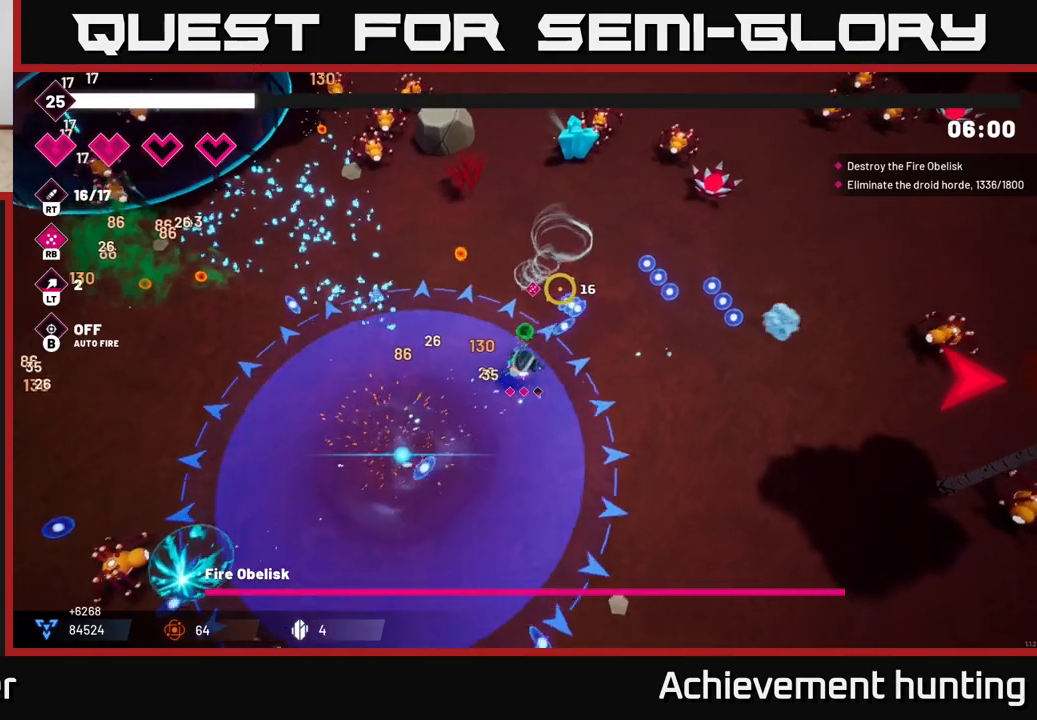
{"buttons": [], "left_stick": "down-right", "right_stick": "up", "events": [[17, "right_stick", "up"], [67, "R2", "down"], [233, "R2", "up"], [300, "left_stick", "center"], [317, "R2", "down"], [417, "left_stick", "down-right"], [467, "R2", "up"]]}
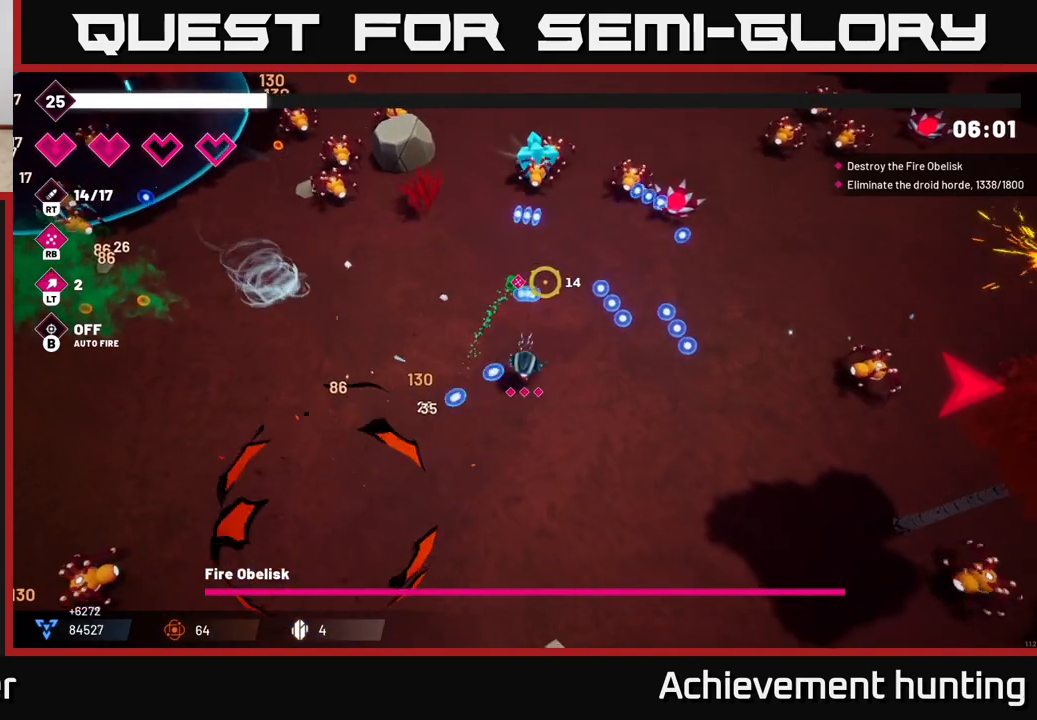
{"buttons": ["R2"], "left_stick": "down-right", "right_stick": "up-right", "events": [[83, "R2", "down"], [217, "R2", "up"], [217, "right_stick", "up-right"], [417, "R2", "down"]]}
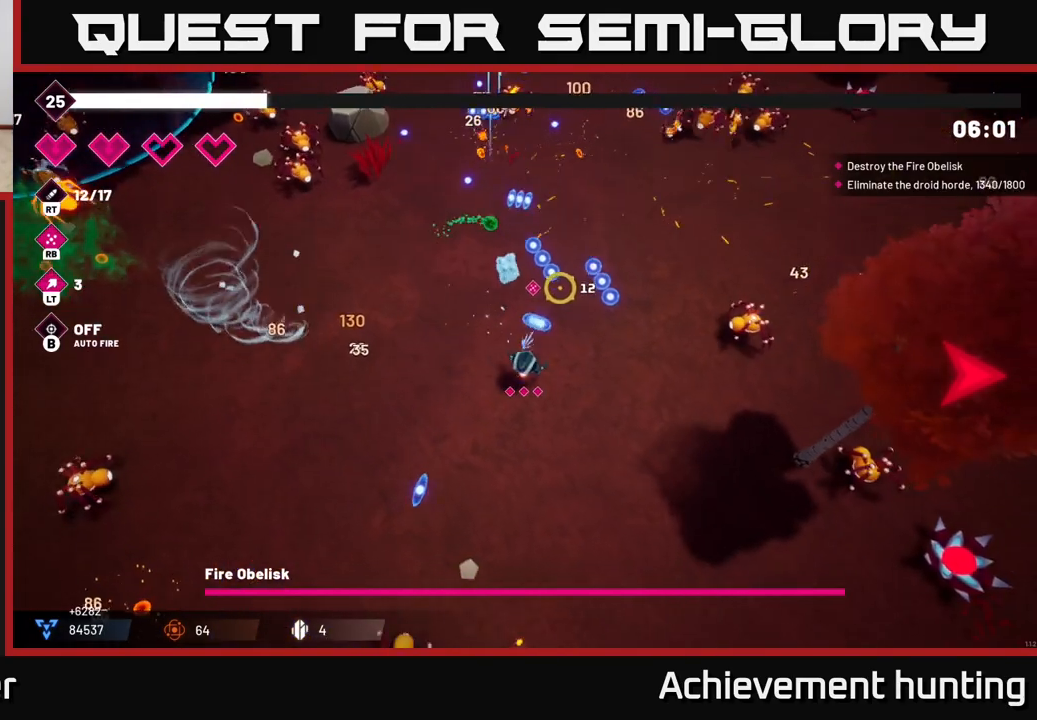
{"buttons": ["R2"], "left_stick": "down-right", "right_stick": "right", "events": [[67, "R2", "up"], [150, "right_stick", "right"], [183, "R2", "down"], [333, "R2", "up"], [433, "R2", "down"]]}